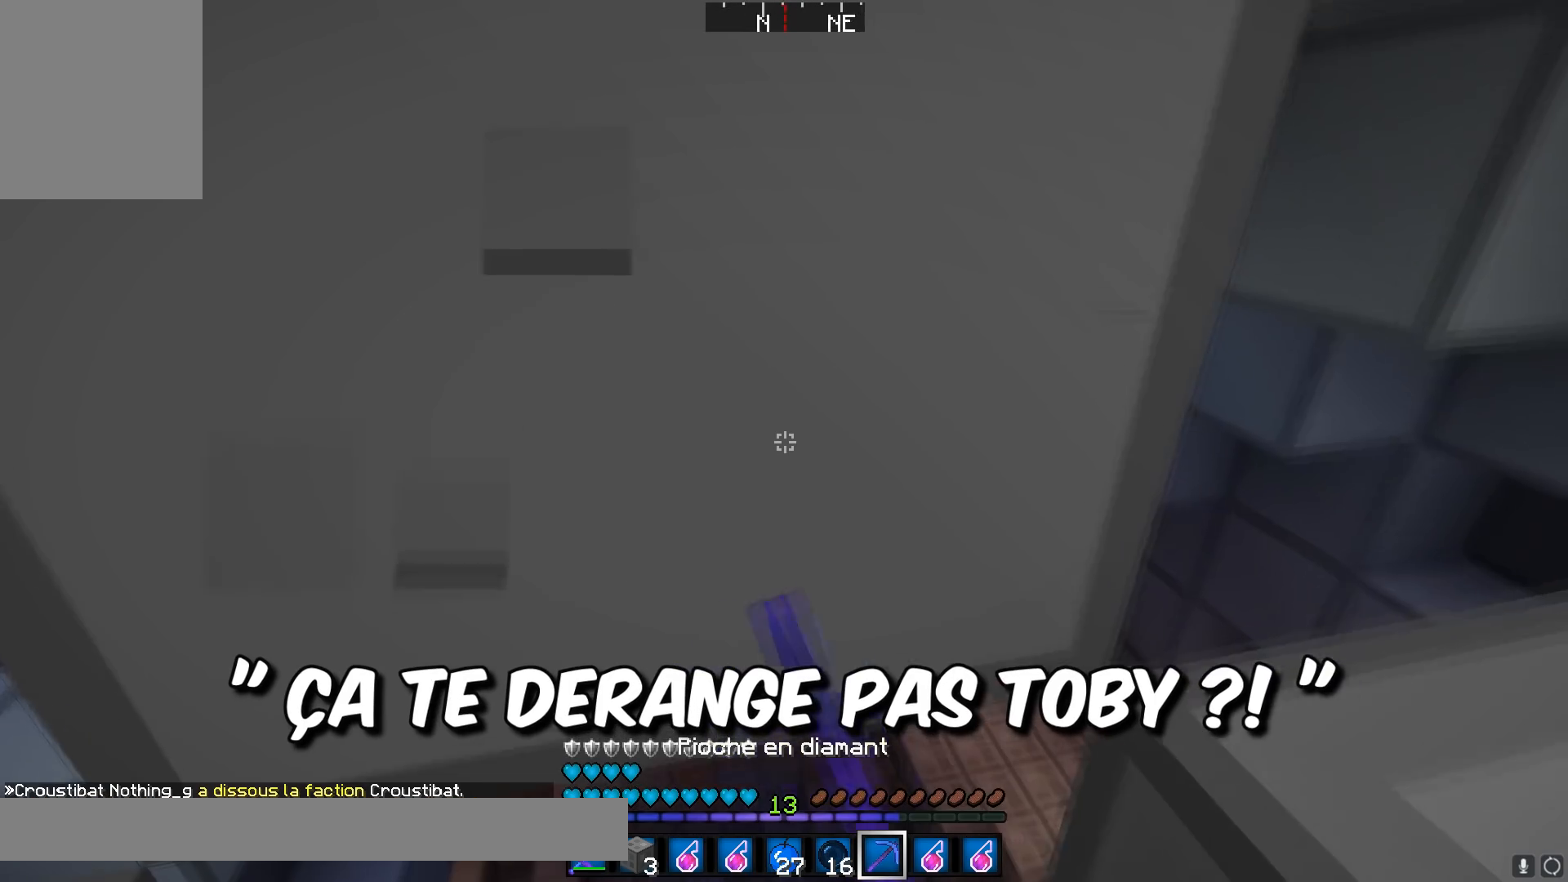
Gameplay with keyboard and mouse; each line is a JSON object with the keys and mouse buttons held at the frame after it. "events" lists presses ("down") and releases ("up") of "a", "d", "s", "w", "mouse_left" and "mouse_right" between this image and that frame as [ms after this image, input, new state], when the widget could be followed in between. "mouse_left", "mouse_right" = the "left", "right" buttons of the "mouse" list. No other keys are recorded. Fast repeated clicks can show as one long hold. Mouse movement is not recorded.
{"keys": [], "mouse": ["left"], "events": [[383, "mouse_left", "down"]]}
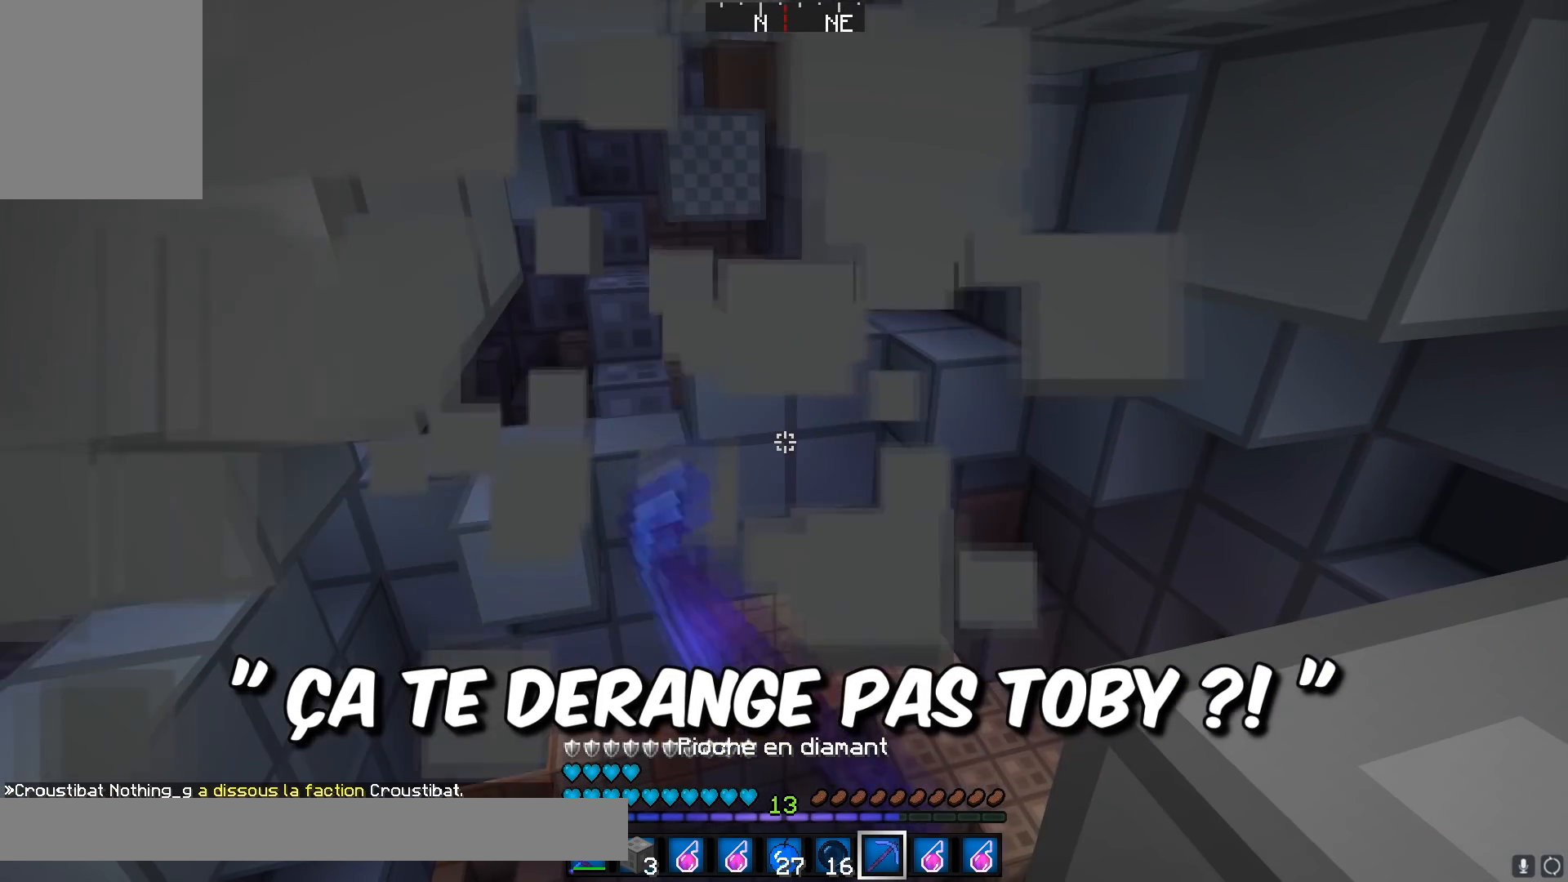
{"keys": ["a", "s"], "mouse": [], "events": [[50, "mouse_left", "up"], [284, "a", "down"], [484, "s", "down"]]}
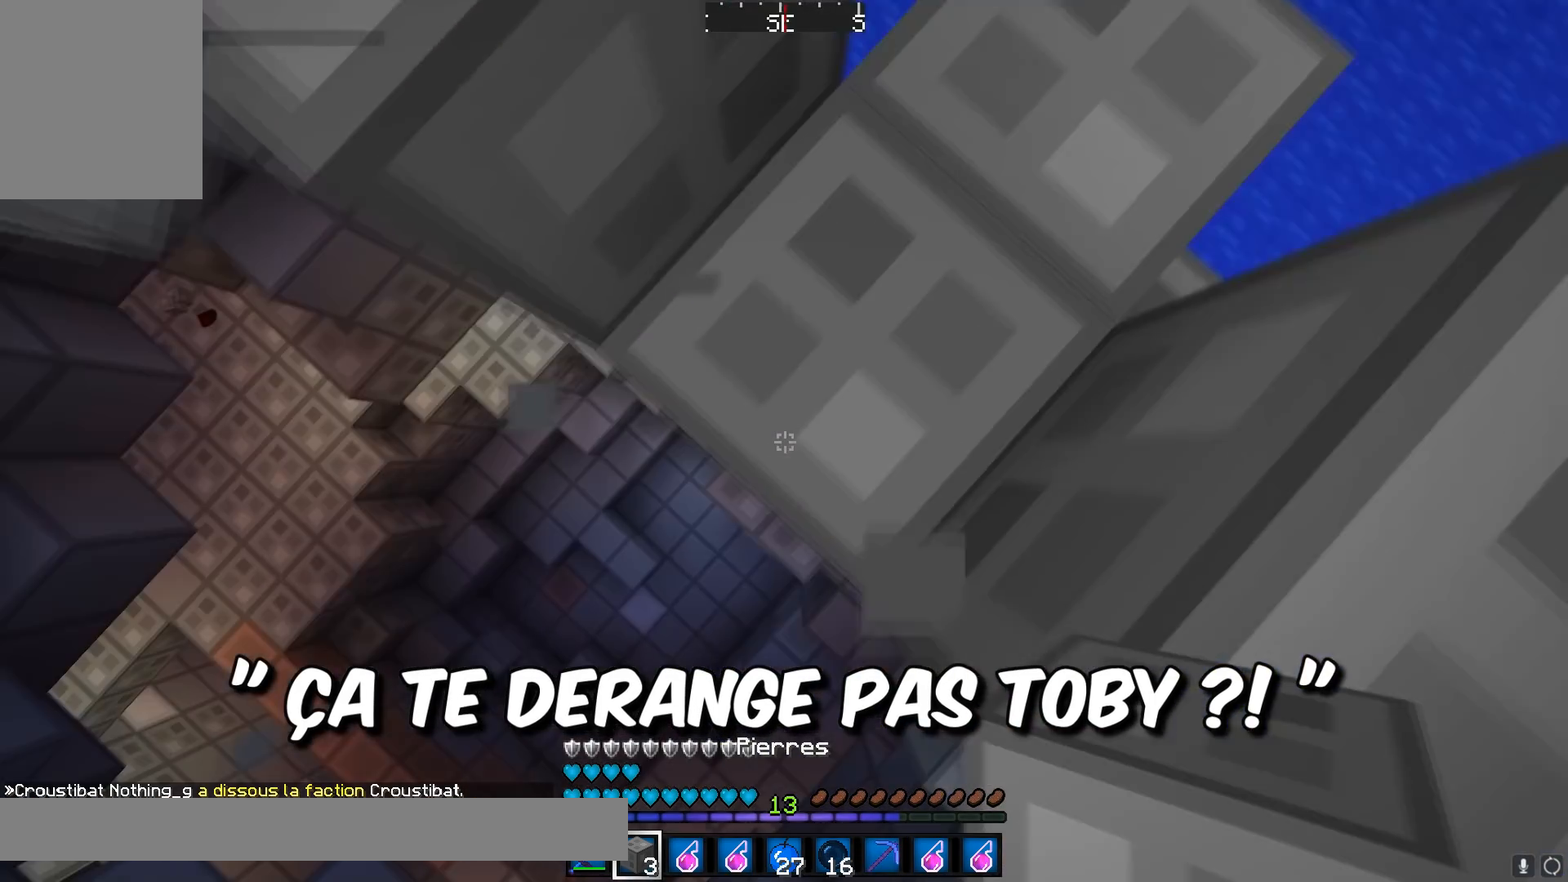
{"keys": [], "mouse": [], "events": [[50, "a", "up"], [200, "s", "up"], [350, "mouse_right", "down"], [450, "mouse_right", "up"]]}
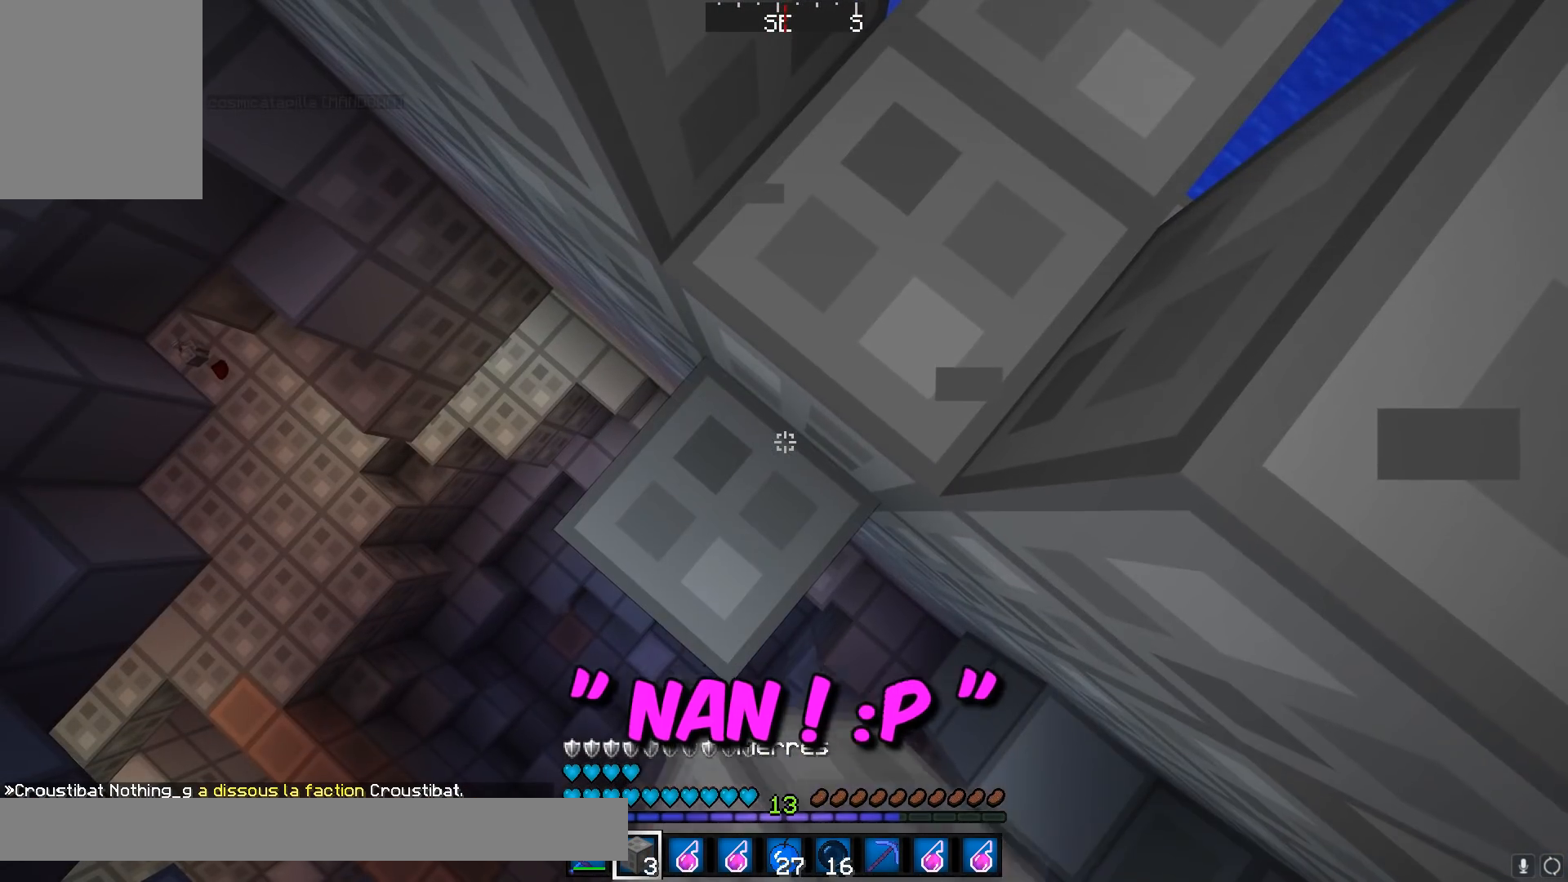
{"keys": ["s"], "mouse": [], "events": [[83, "a", "down"], [250, "a", "up"], [484, "s", "down"]]}